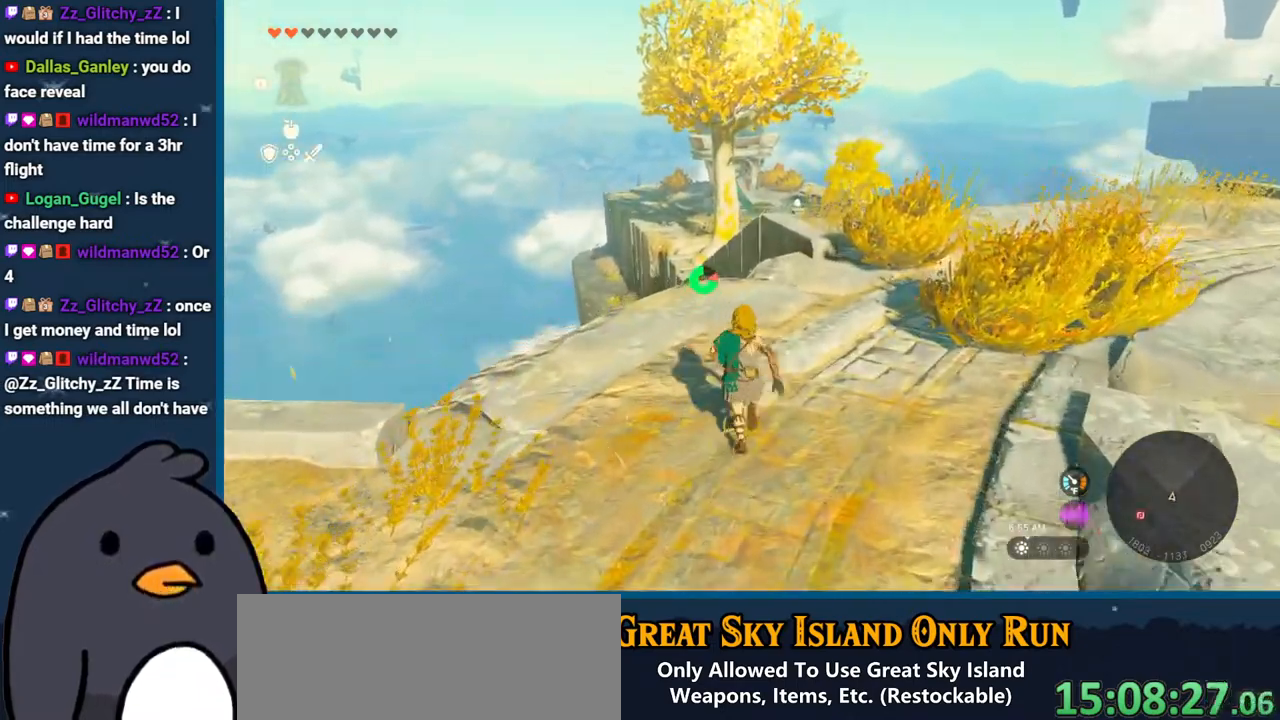
Gameplay with a controller (Nintendo layout); each line is a JSON object with the inputs held at the frame after it. "events" lists button and stick changes between this image and that frame as [ms after this image, input, new state], when the widget could be followed in between. Not read: L3 R3.
{"buttons": [], "left_stick": "up", "right_stick": "center", "events": [[483, "B", "up"]]}
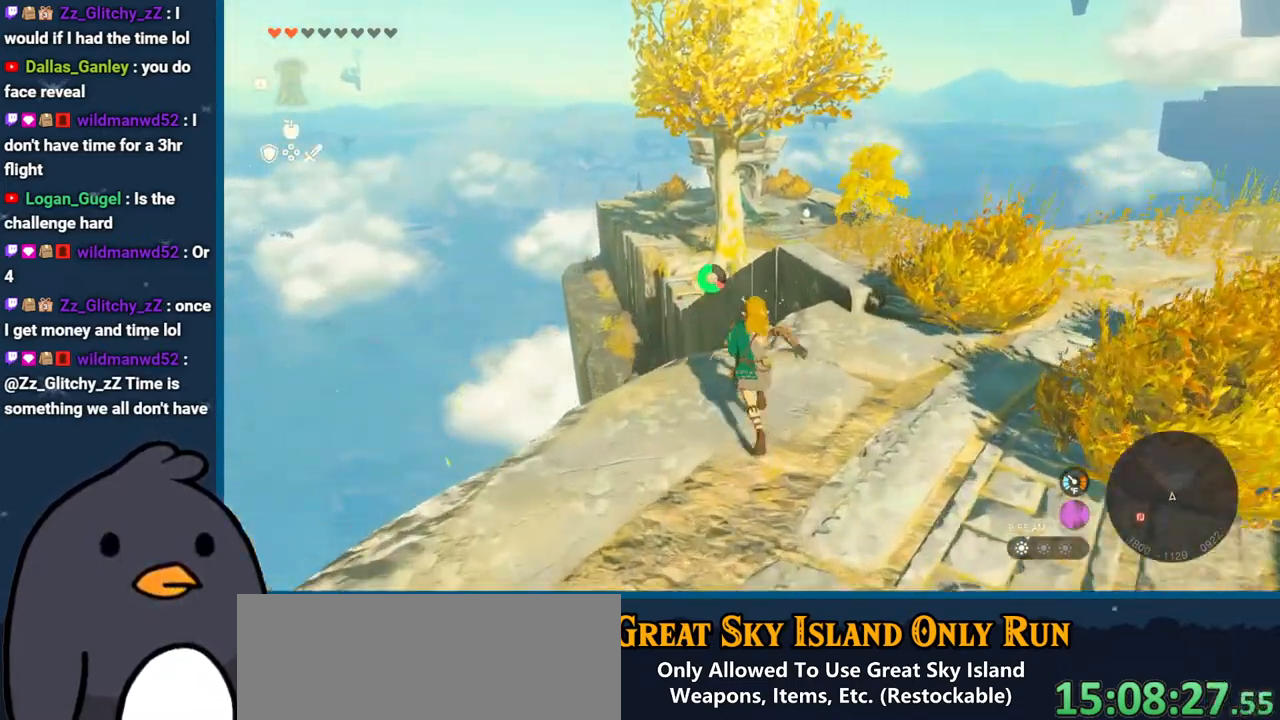
{"buttons": ["X"], "left_stick": "up", "right_stick": "center", "events": [[100, "X", "down"], [217, "X", "up"], [283, "X", "down"], [383, "X", "up"], [450, "X", "down"]]}
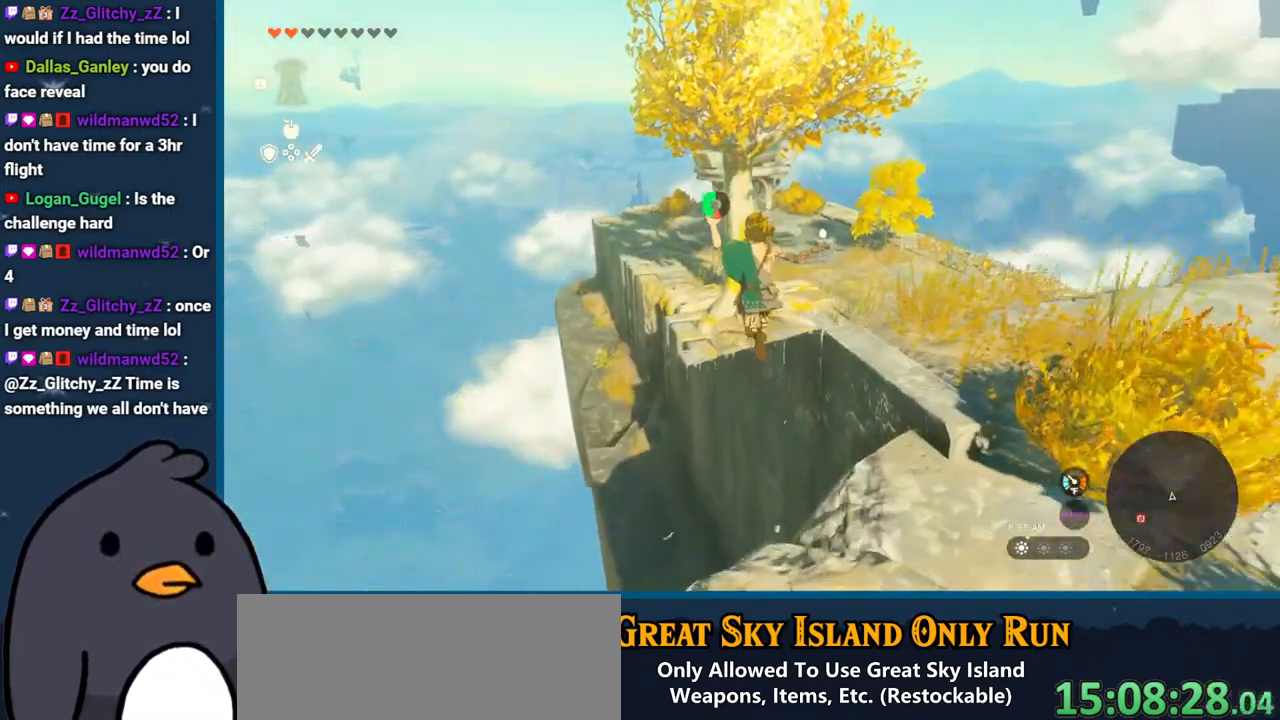
{"buttons": [], "left_stick": "up", "right_stick": "up", "events": [[50, "X", "up"], [333, "right_stick", "up-right"], [467, "right_stick", "up"]]}
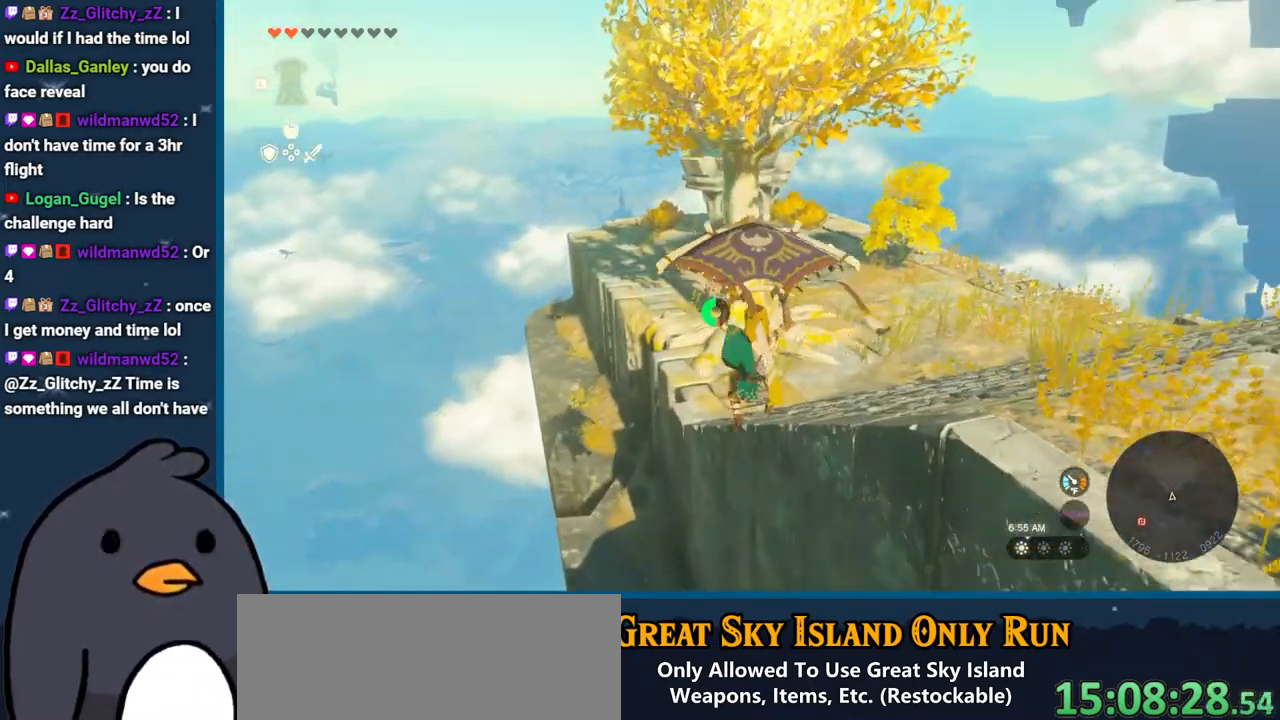
{"buttons": [], "left_stick": "up", "right_stick": "down", "events": [[83, "right_stick", "center"], [433, "right_stick", "down"]]}
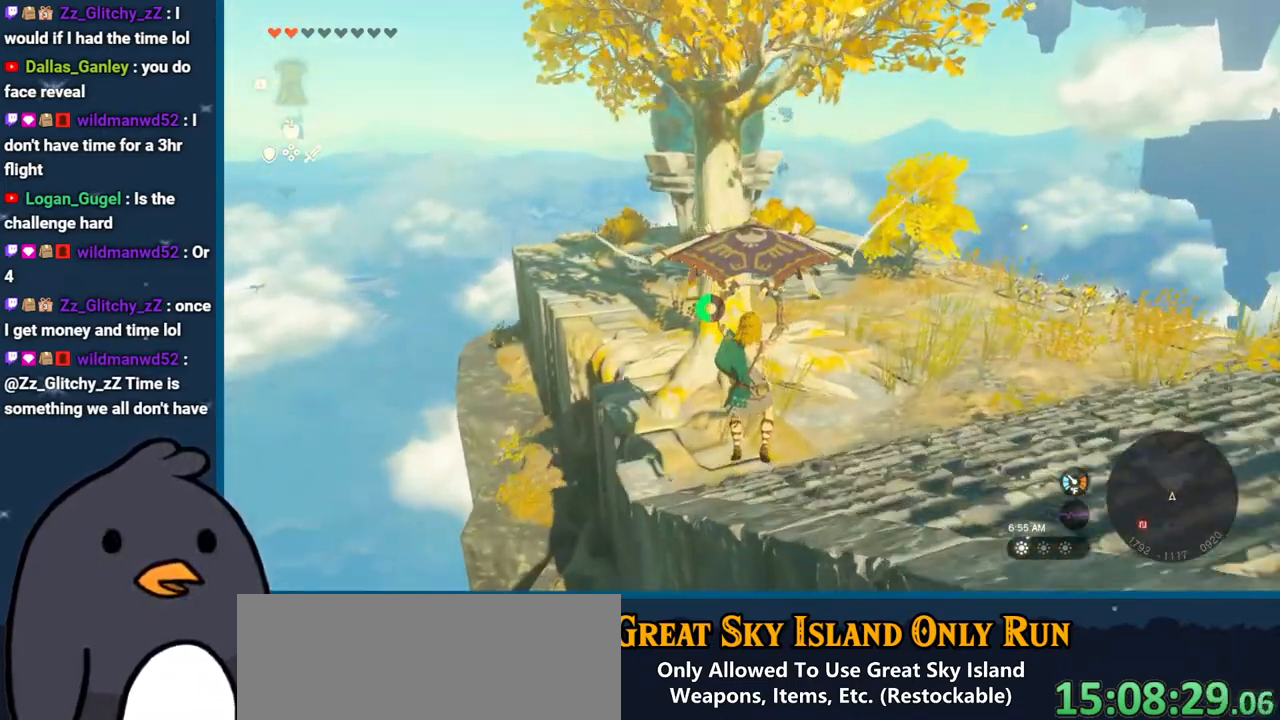
{"buttons": [], "left_stick": "up", "right_stick": "down", "events": []}
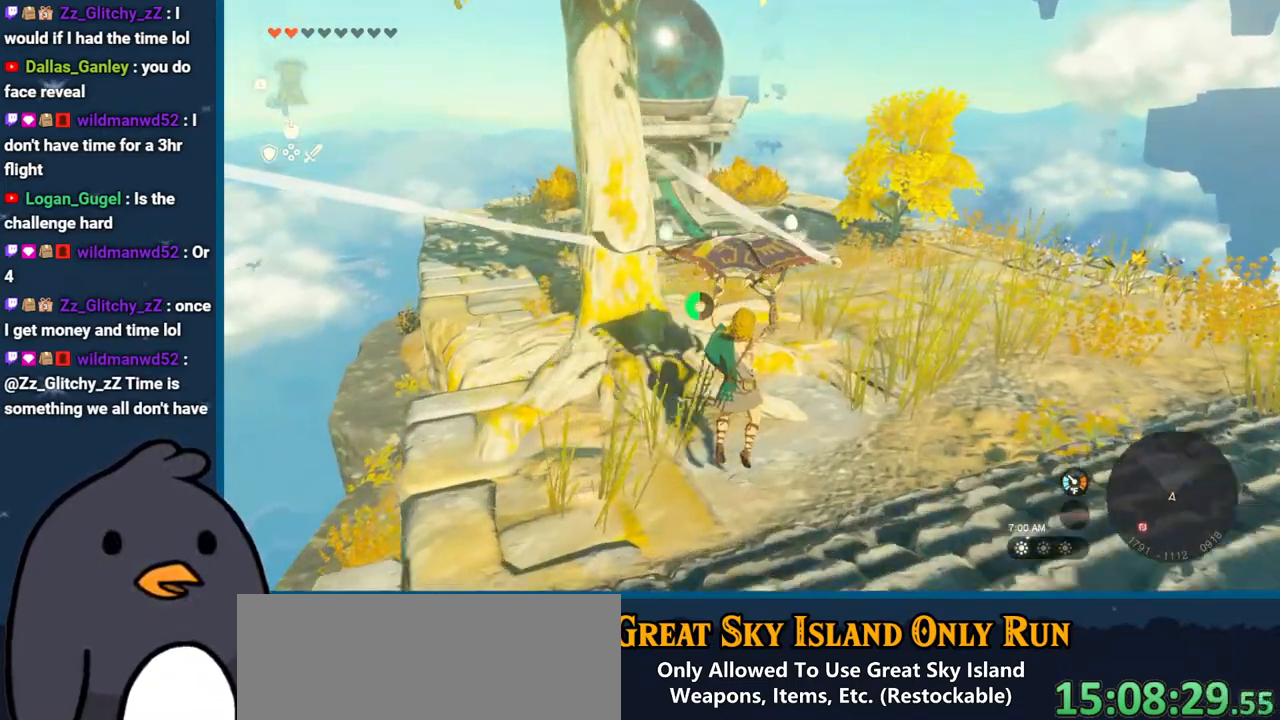
{"buttons": ["B"], "left_stick": "up", "right_stick": "center", "events": [[300, "right_stick", "center"], [350, "right_stick", "up-right"], [417, "right_stick", "center"], [500, "B", "down"]]}
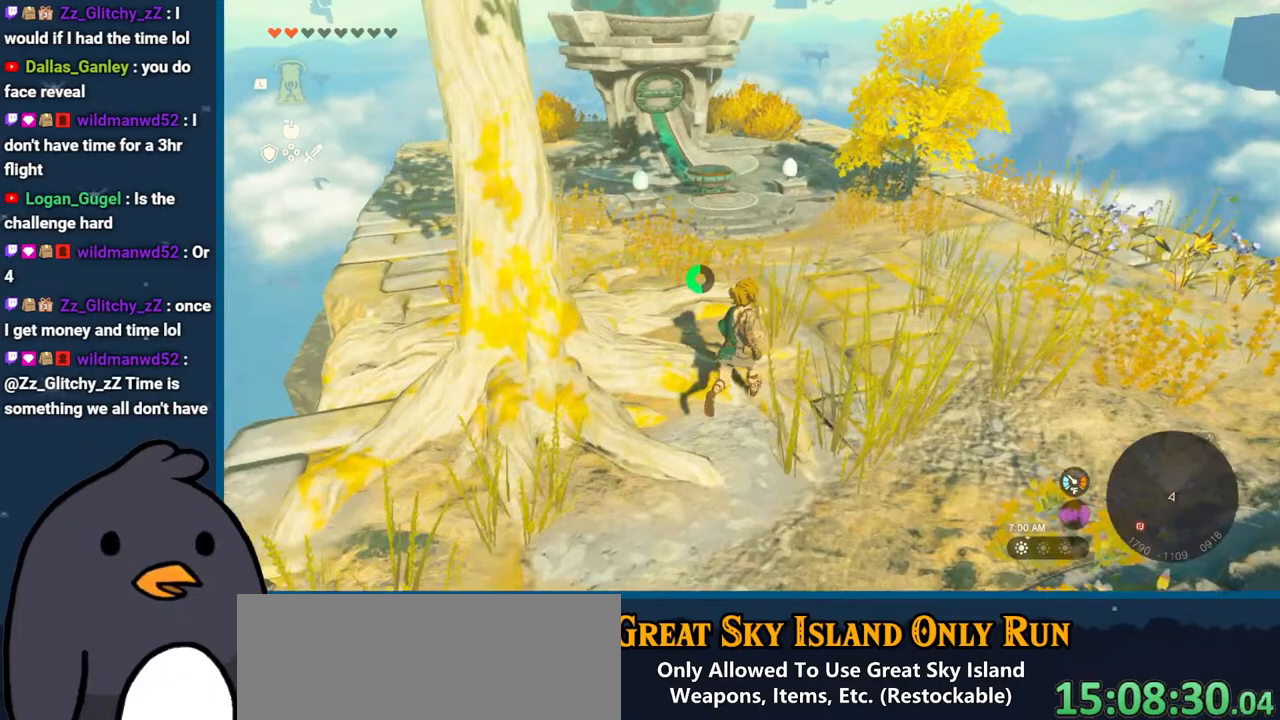
{"buttons": ["B"], "left_stick": "up", "right_stick": "center", "events": []}
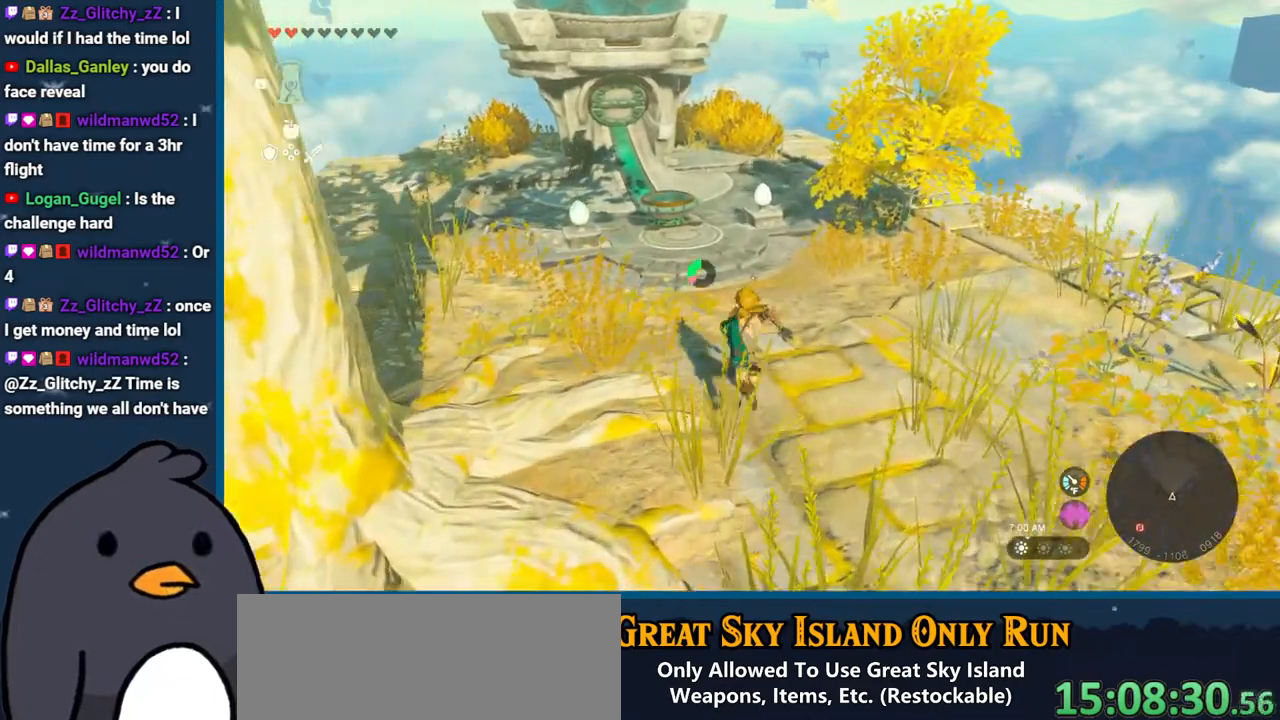
{"buttons": [], "left_stick": "up", "right_stick": "center", "events": [[367, "B", "up"]]}
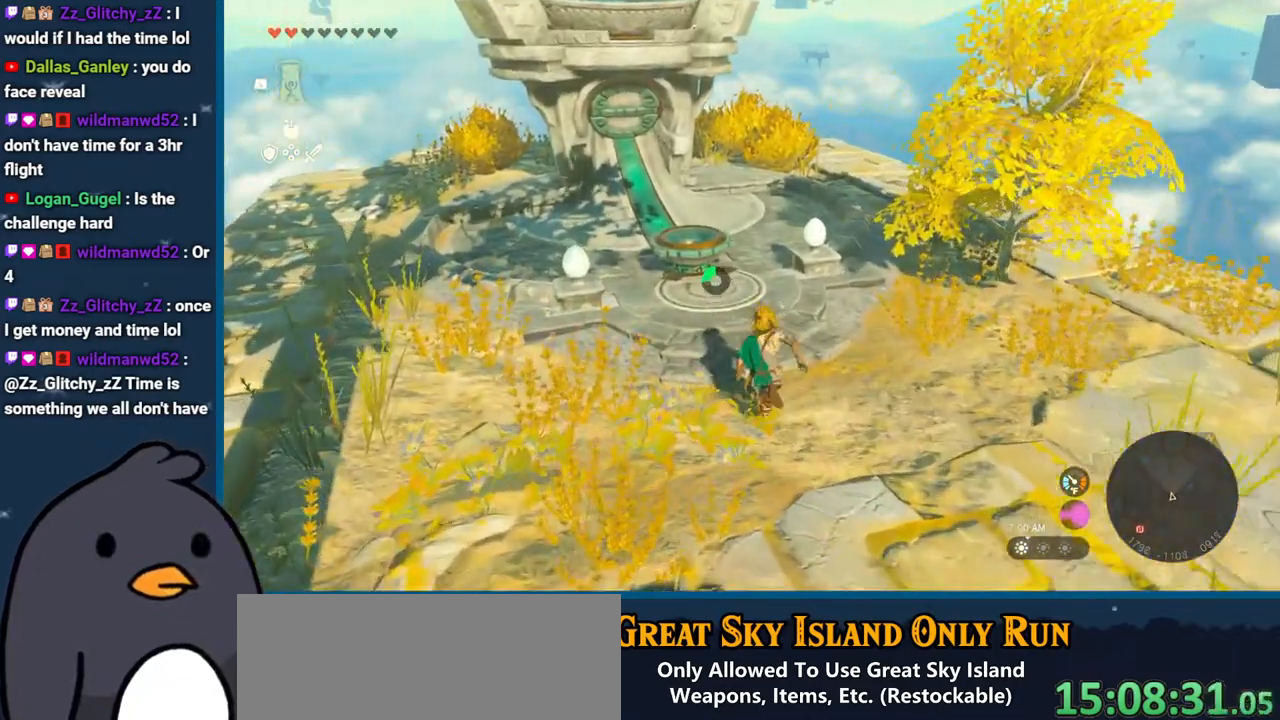
{"buttons": [], "left_stick": "center", "right_stick": "center", "events": [[233, "START", "down"], [333, "START", "up"], [500, "left_stick", "center"]]}
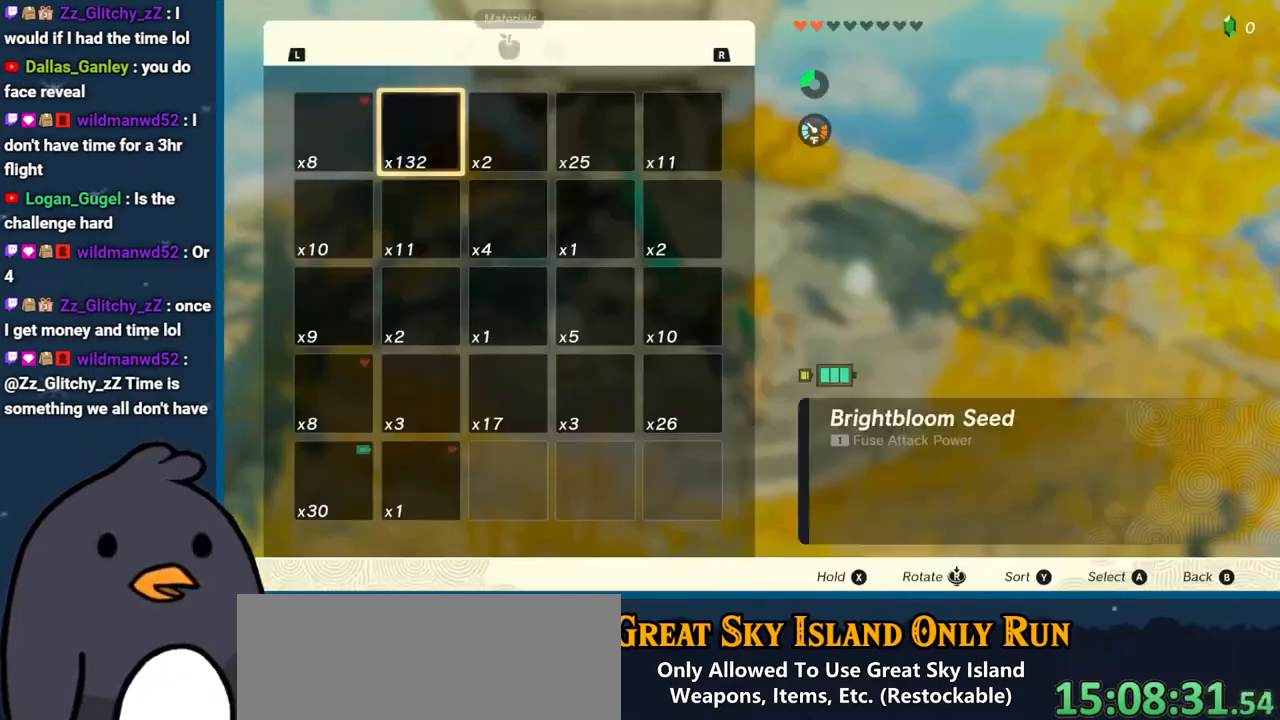
{"buttons": [], "left_stick": "center", "right_stick": "center", "events": [[300, "A", "down"], [383, "A", "up"]]}
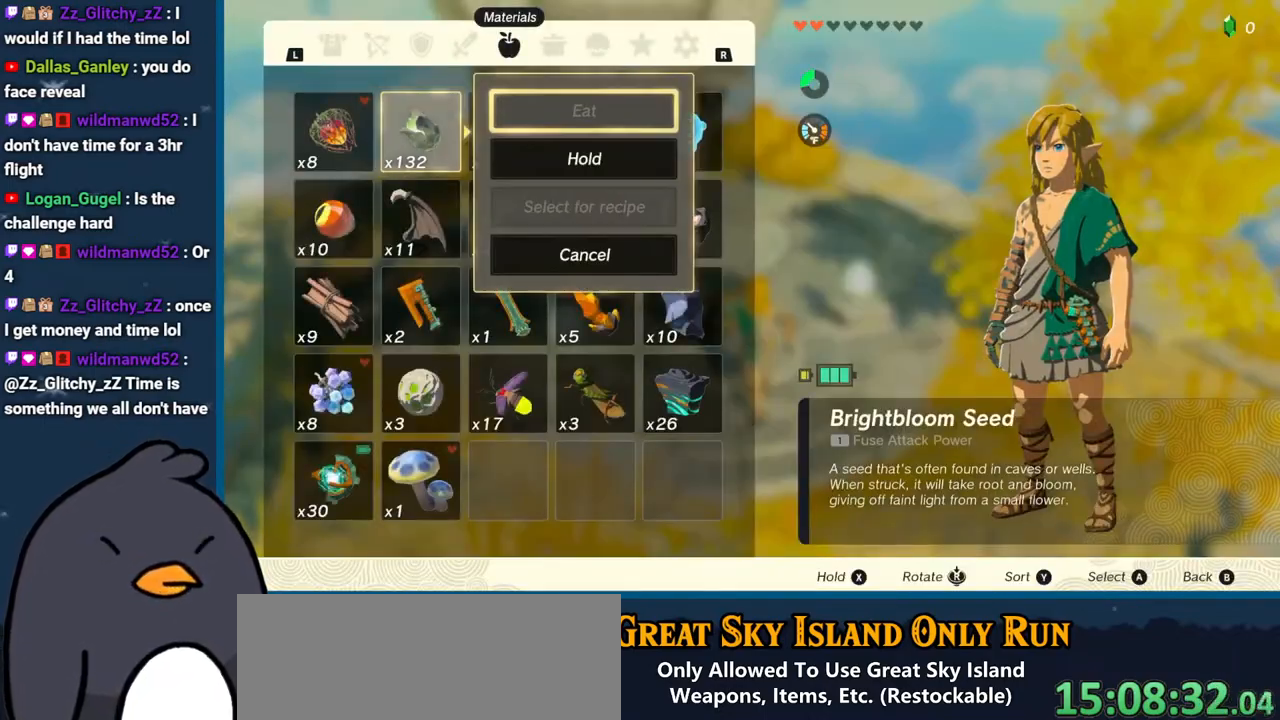
{"buttons": [], "left_stick": "down", "right_stick": "center", "events": [[67, "B", "down"], [167, "B", "up"], [217, "left_stick", "down"], [350, "left_stick", "center"], [400, "left_stick", "down"]]}
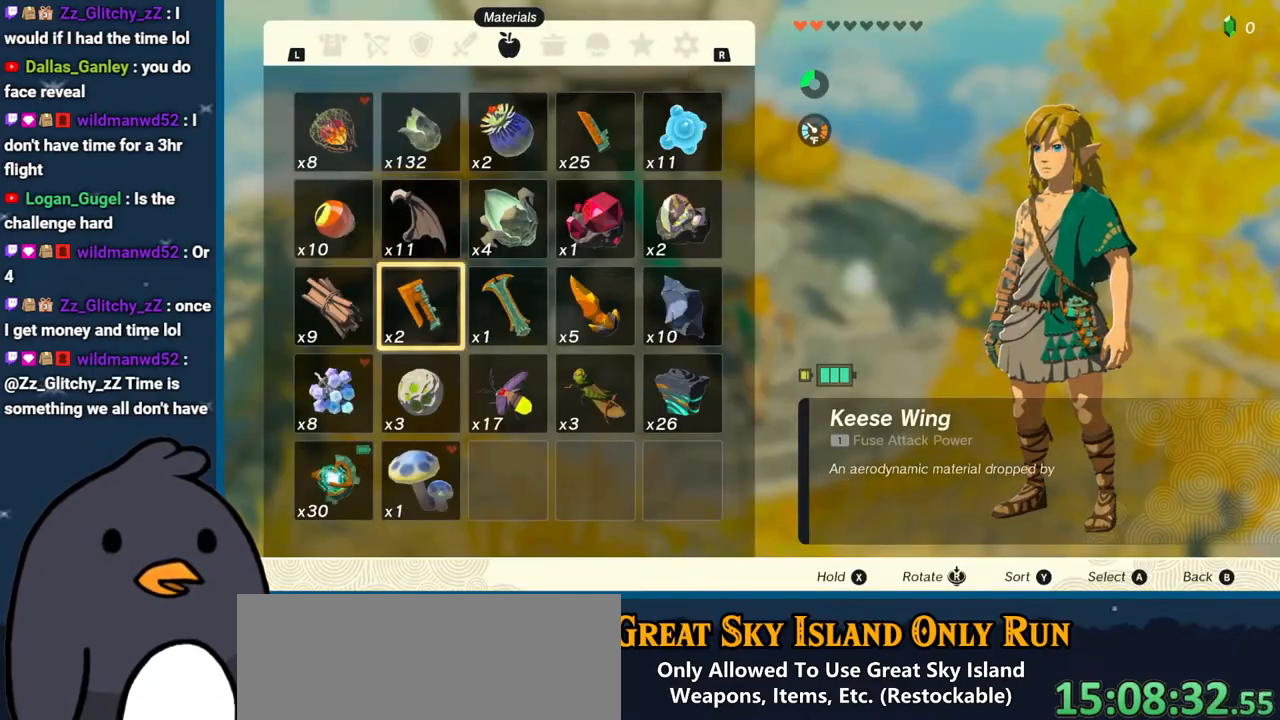
{"buttons": [], "left_stick": "center", "right_stick": "center", "events": [[200, "left_stick", "center"], [250, "left_stick", "down"], [417, "left_stick", "center"]]}
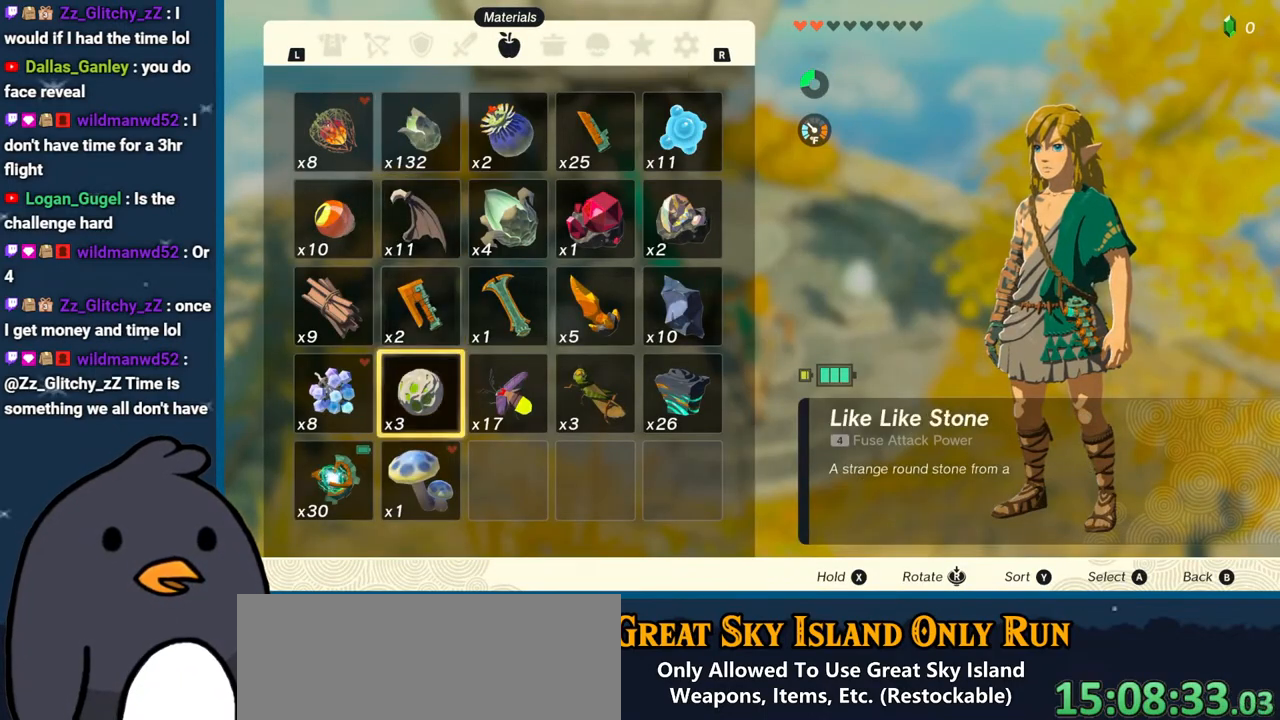
{"buttons": [], "left_stick": "center", "right_stick": "center", "events": [[33, "left_stick", "down"], [183, "left_stick", "center"], [283, "left_stick", "left"], [367, "A", "down"], [400, "left_stick", "center"], [467, "A", "up"]]}
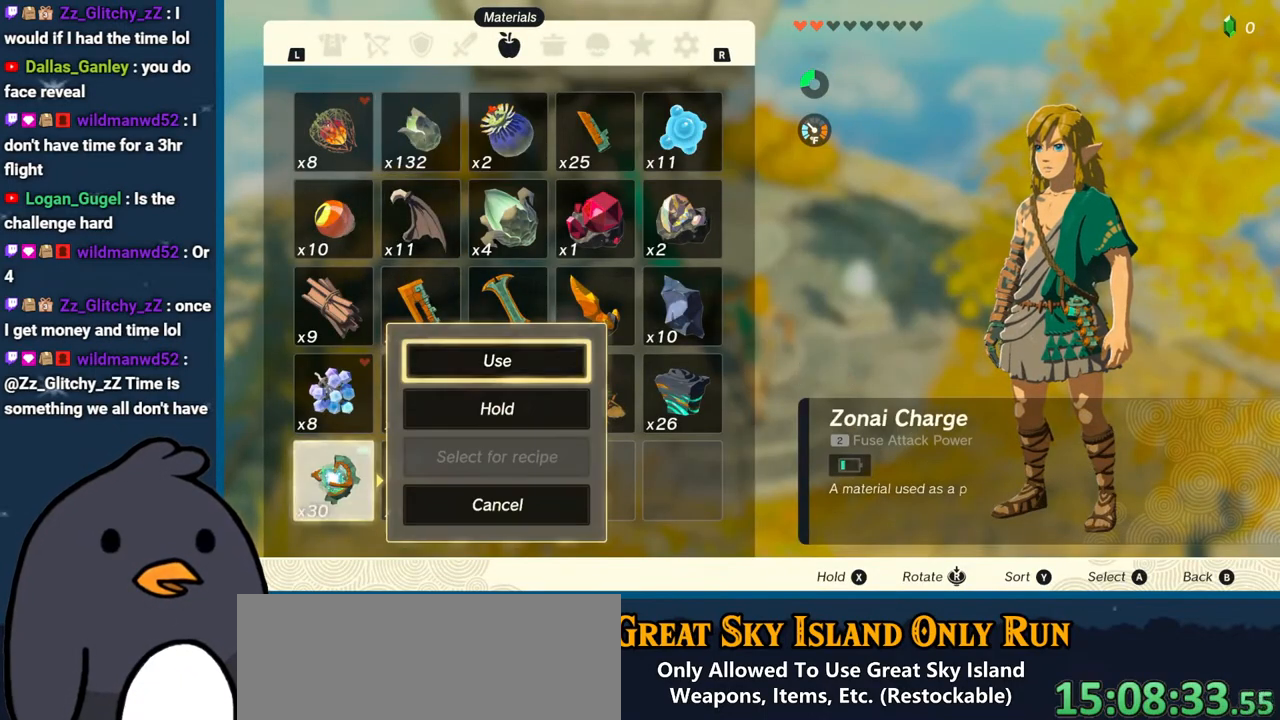
{"buttons": [], "left_stick": "center", "right_stick": "center", "events": [[83, "left_stick", "down"], [200, "A", "down"], [233, "left_stick", "center"], [300, "A", "up"], [350, "A", "down"], [450, "A", "up"]]}
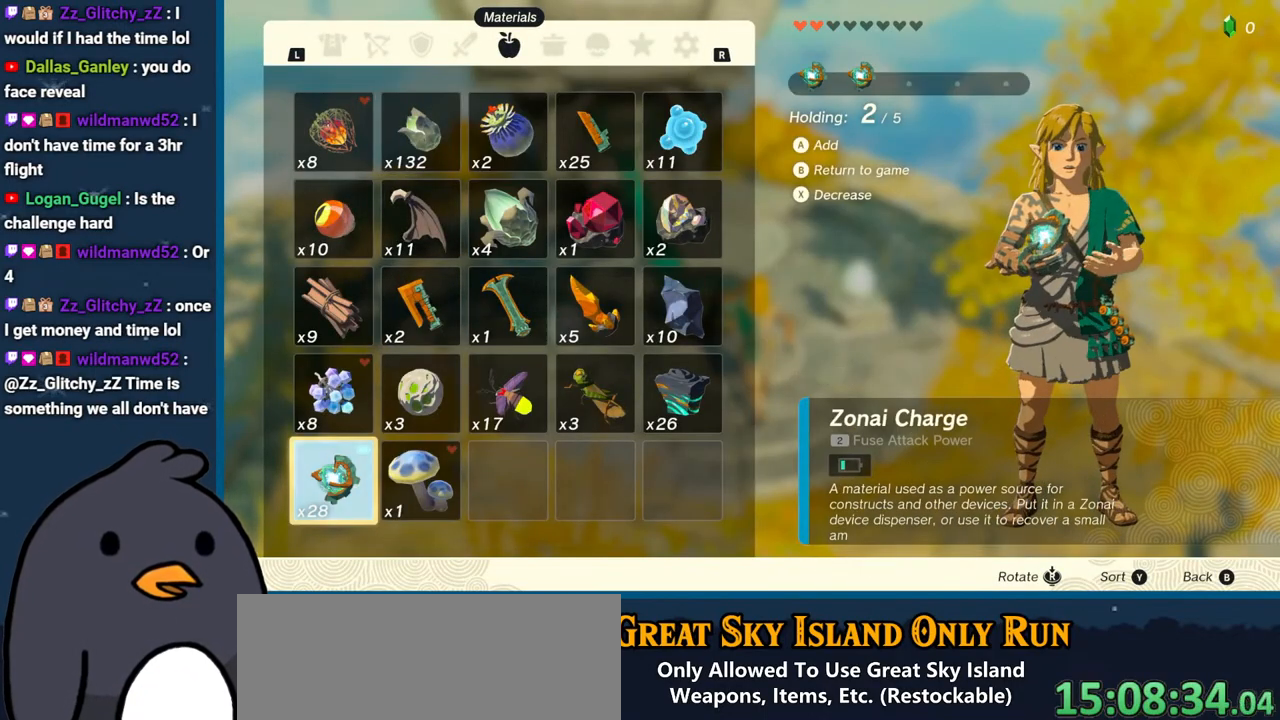
{"buttons": ["A"], "left_stick": "center", "right_stick": "center", "events": [[33, "A", "down"], [117, "A", "up"], [167, "A", "down"], [267, "A", "up"], [500, "A", "down"]]}
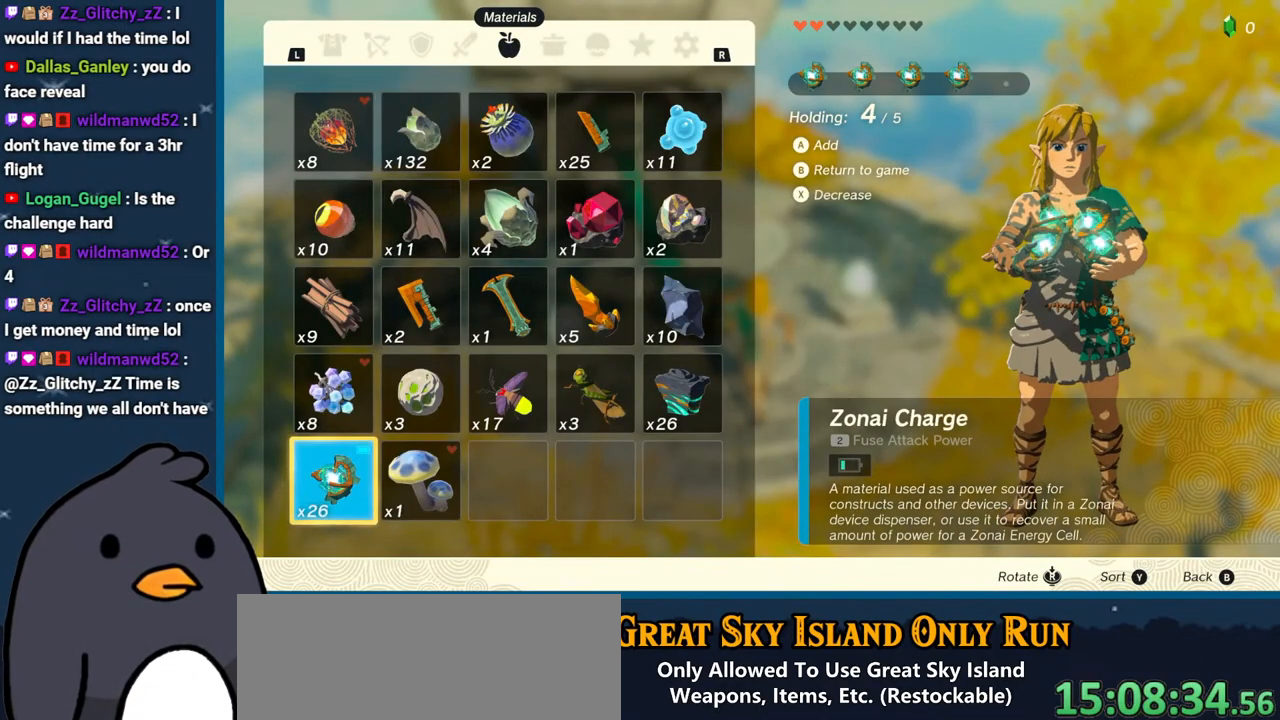
{"buttons": [], "left_stick": "center", "right_stick": "center", "events": [[100, "A", "up"], [367, "B", "down"], [467, "B", "up"]]}
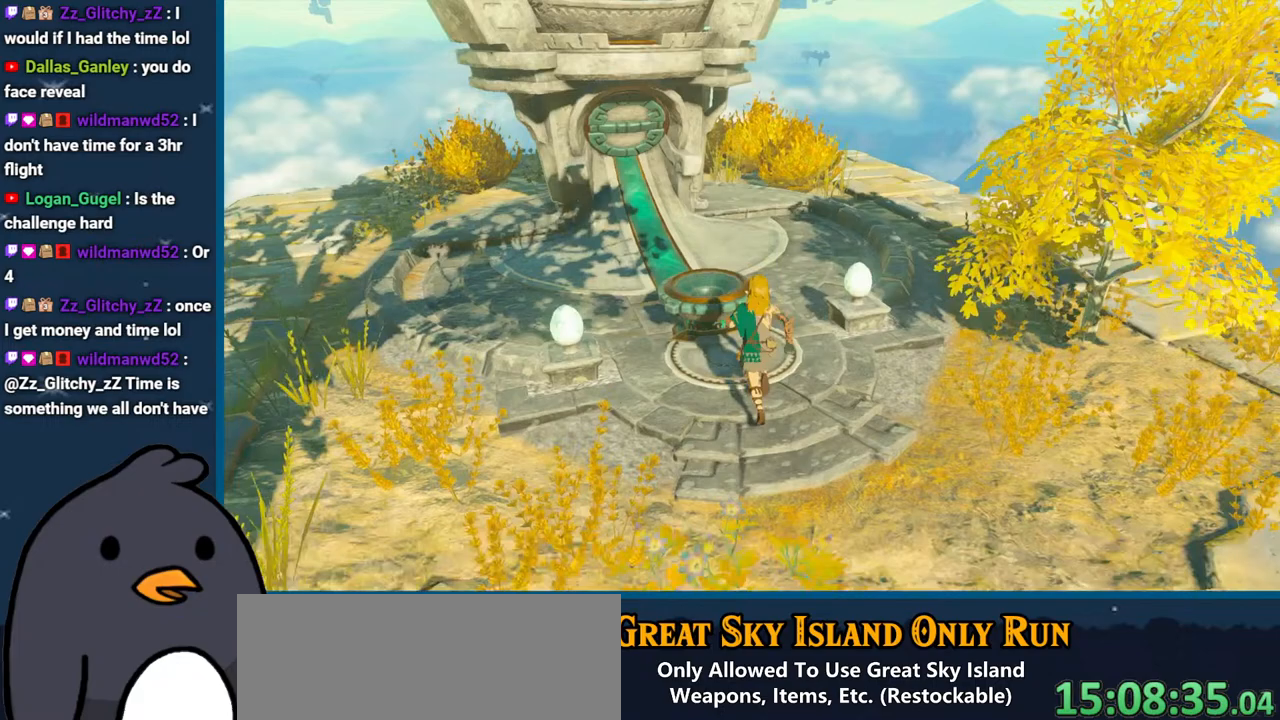
{"buttons": [], "left_stick": "center", "right_stick": "center", "events": [[250, "A", "down"], [367, "A", "up"], [433, "A", "down"], [500, "A", "up"]]}
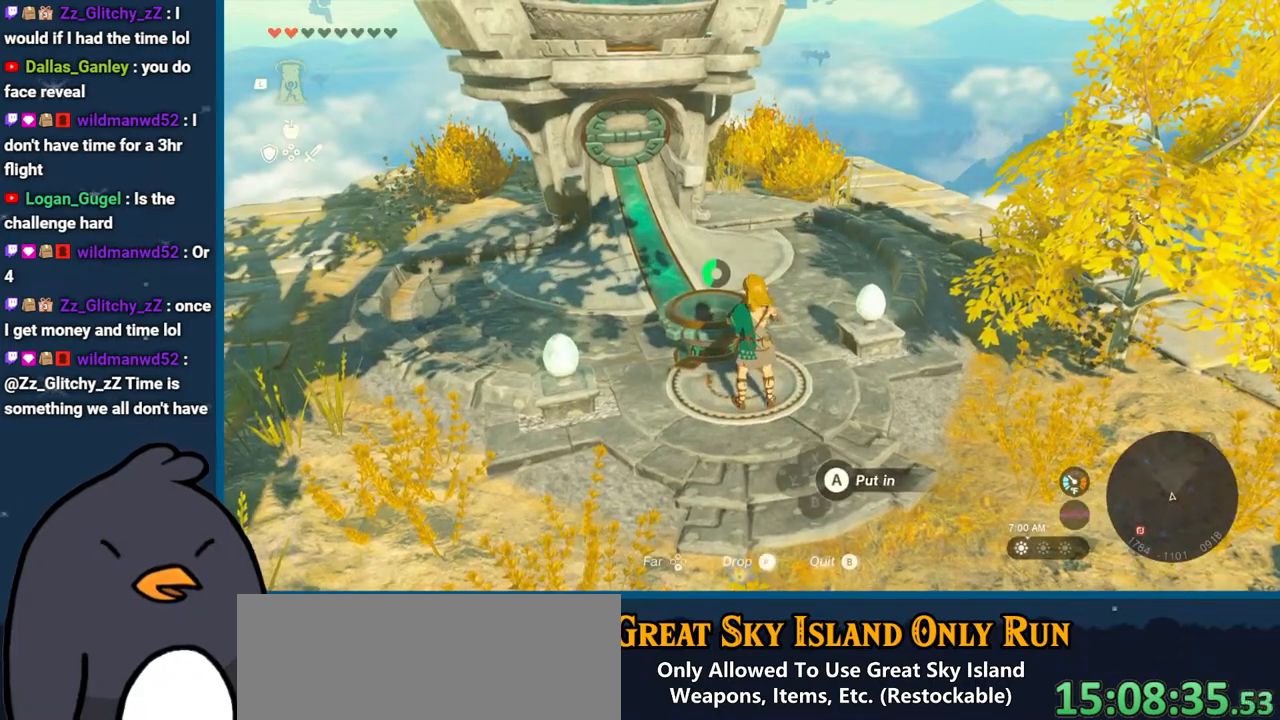
{"buttons": [], "left_stick": "center", "right_stick": "center", "events": [[117, "X", "down"], [267, "X", "up"], [350, "X", "down"], [483, "X", "up"]]}
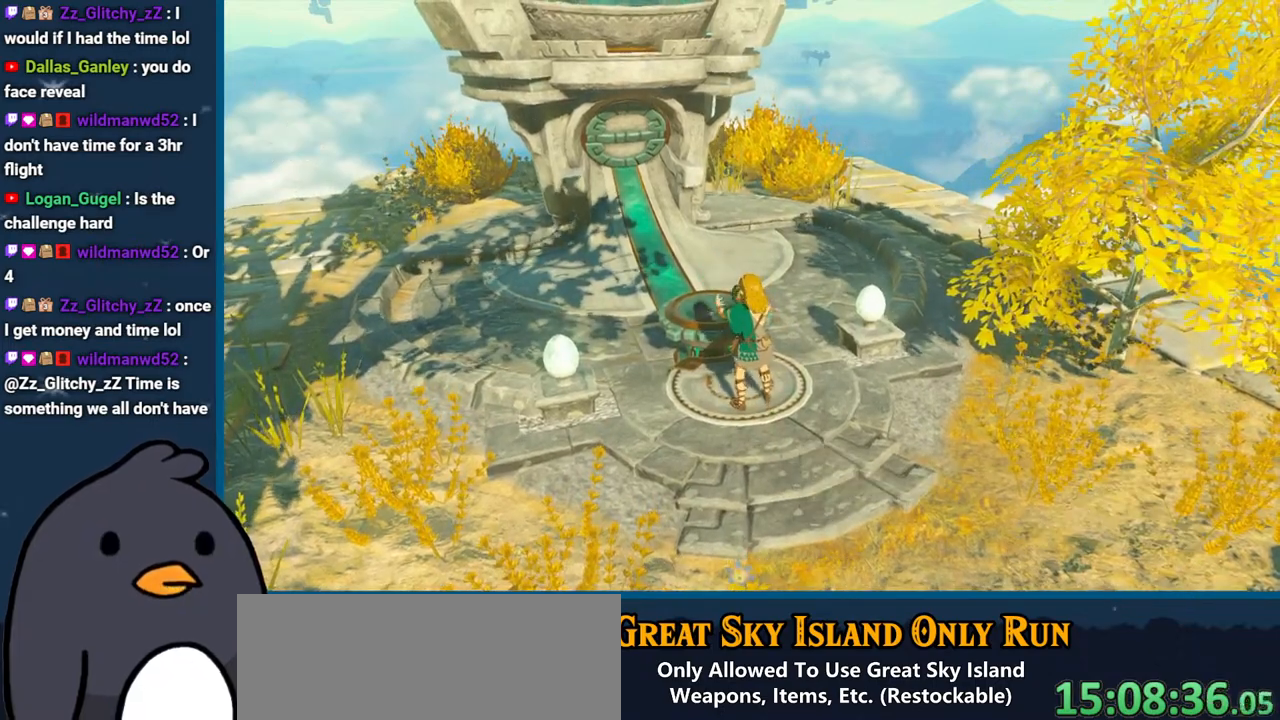
{"buttons": [], "left_stick": "center", "right_stick": "center", "events": [[100, "X", "down"], [133, "X", "up"], [200, "X", "down"], [333, "X", "up"]]}
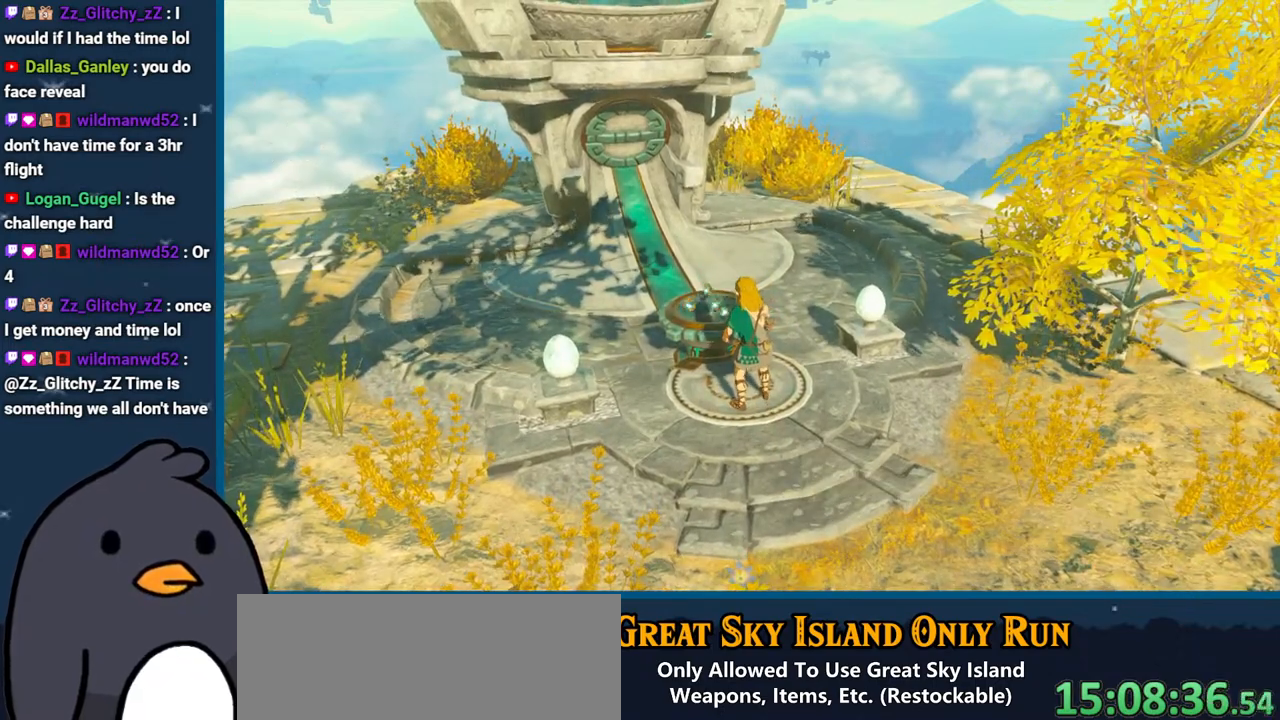
{"buttons": [], "left_stick": "center", "right_stick": "center", "events": [[33, "X", "down"], [217, "X", "up"], [317, "X", "down"], [500, "X", "up"]]}
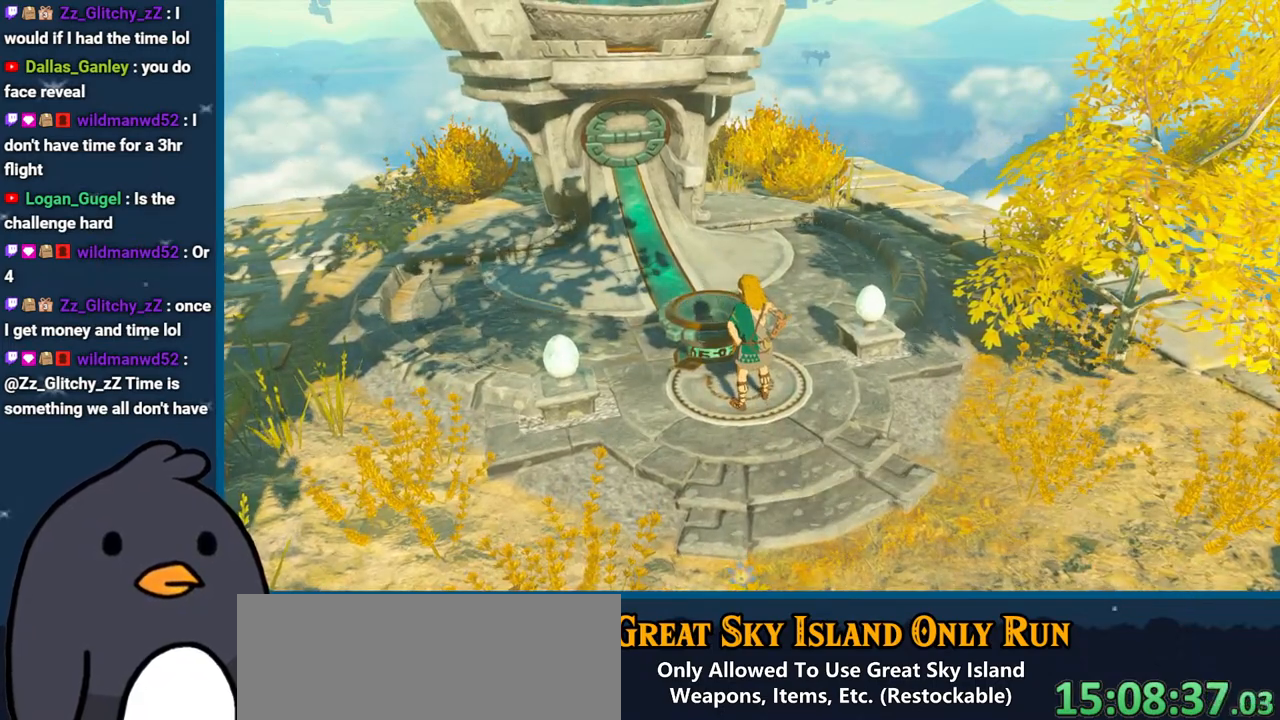
{"buttons": [], "left_stick": "center", "right_stick": "center", "events": [[133, "X", "down"], [250, "X", "up"]]}
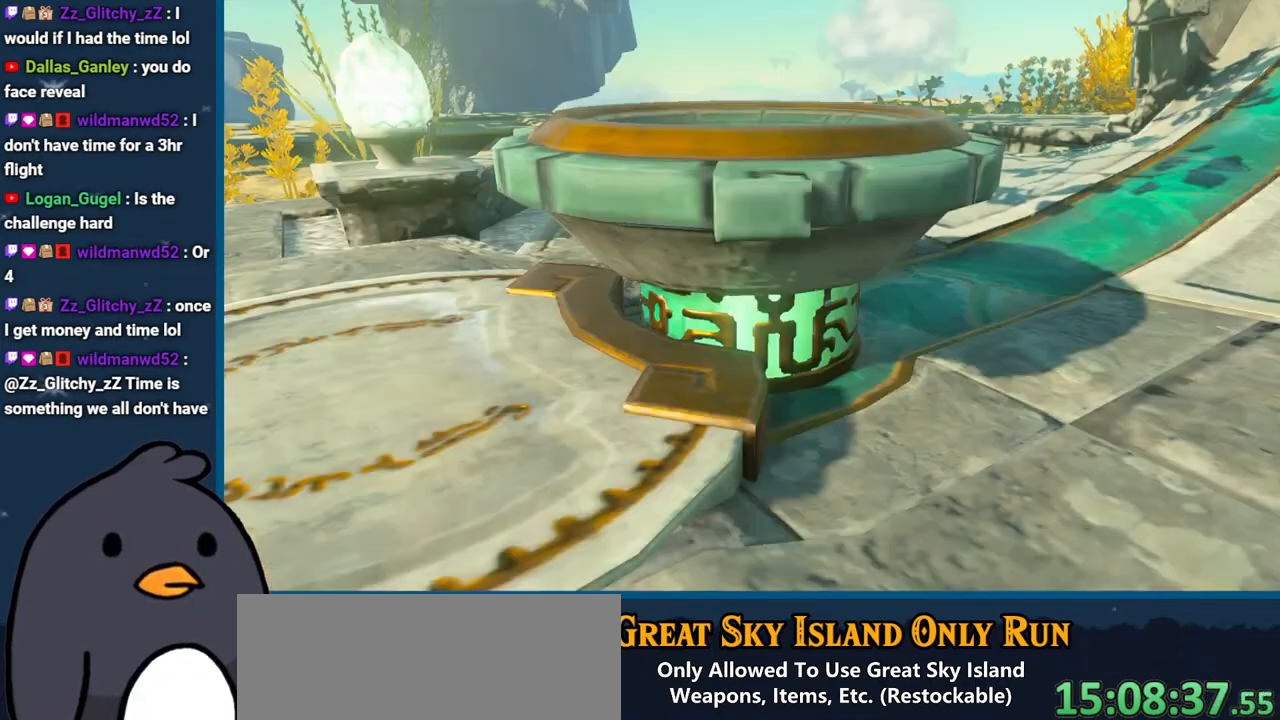
{"buttons": [], "left_stick": "center", "right_stick": "center", "events": [[83, "START", "down"], [200, "START", "up"]]}
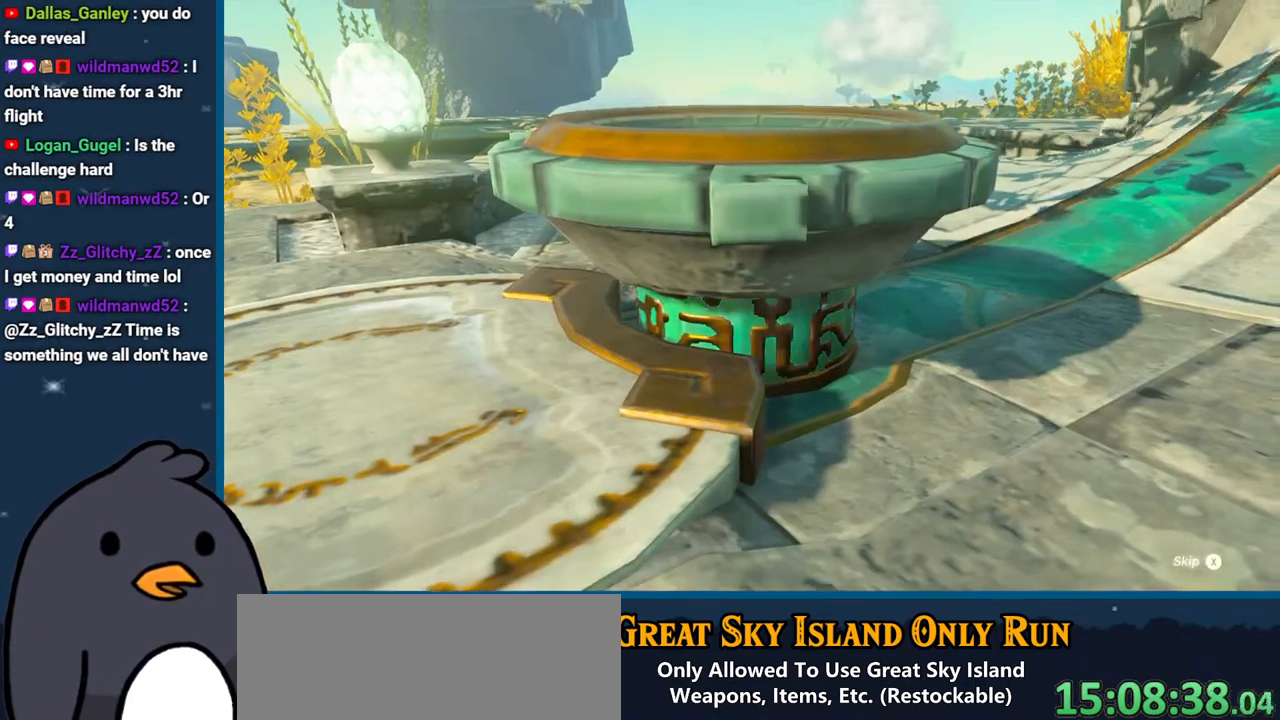
{"buttons": [], "left_stick": "center", "right_stick": "center", "events": [[150, "X", "down"], [317, "X", "up"]]}
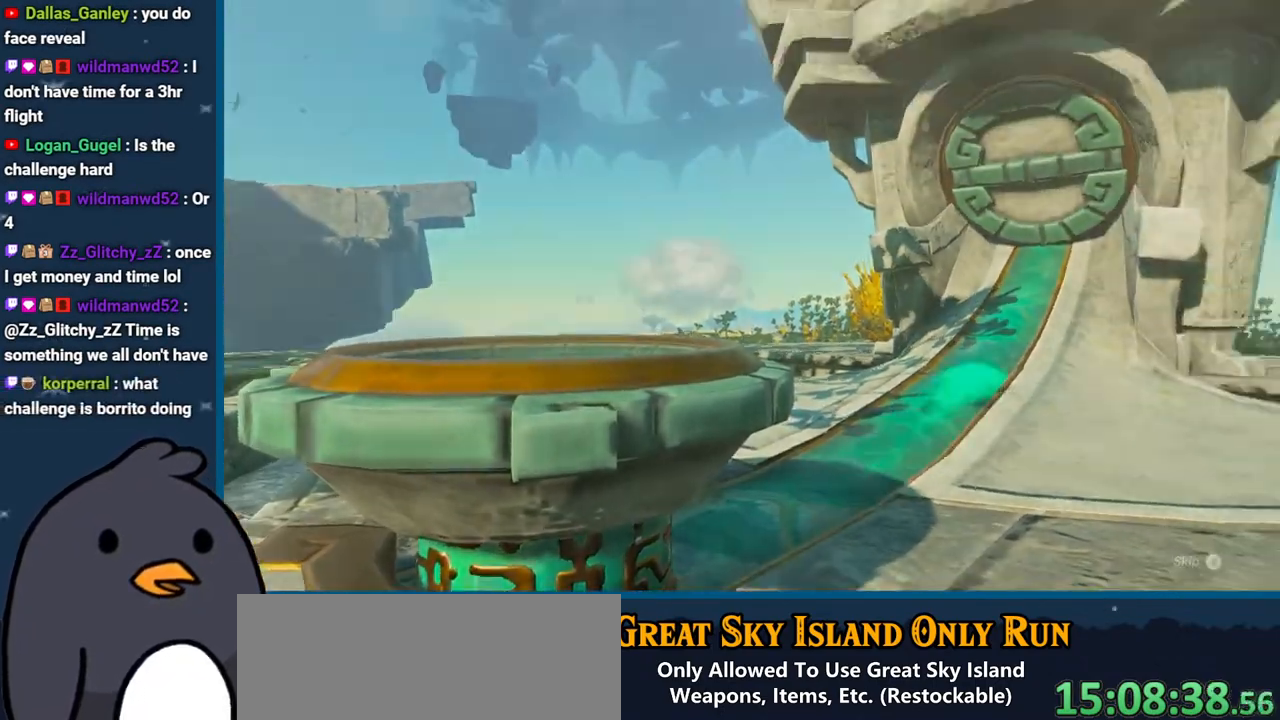
{"buttons": [], "left_stick": "center", "right_stick": "center", "events": []}
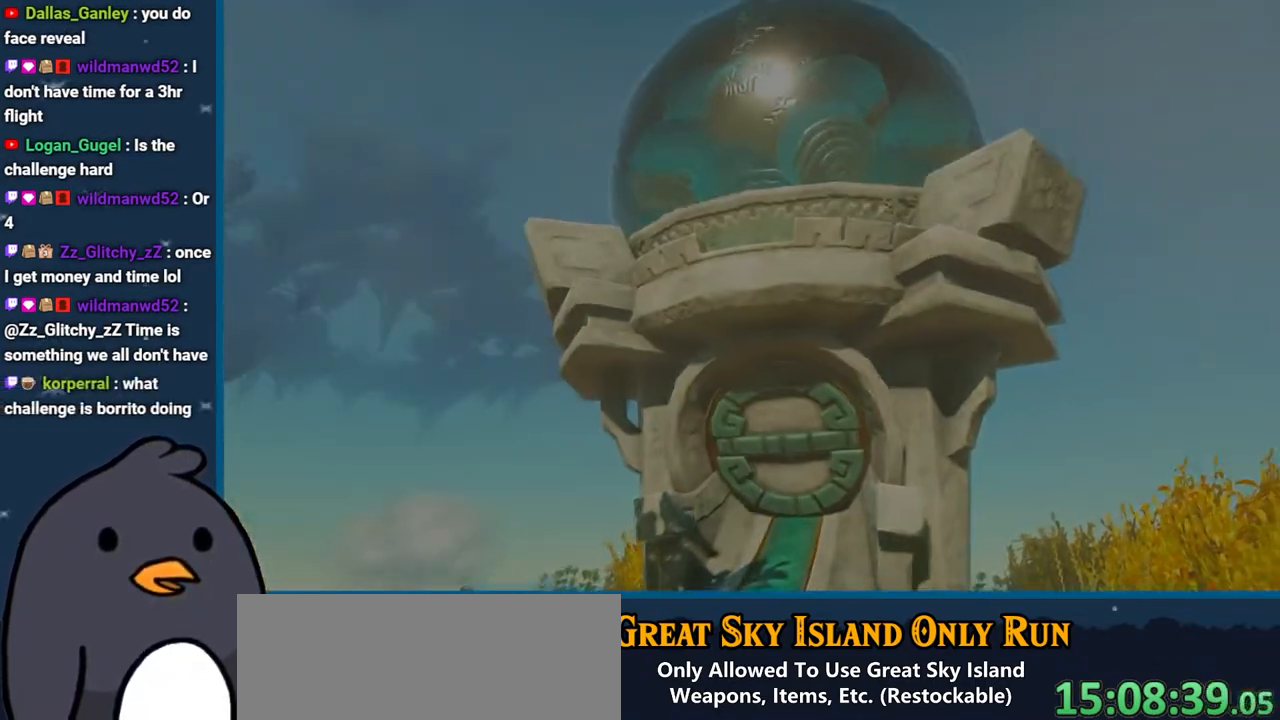
{"buttons": [], "left_stick": "center", "right_stick": "center", "events": []}